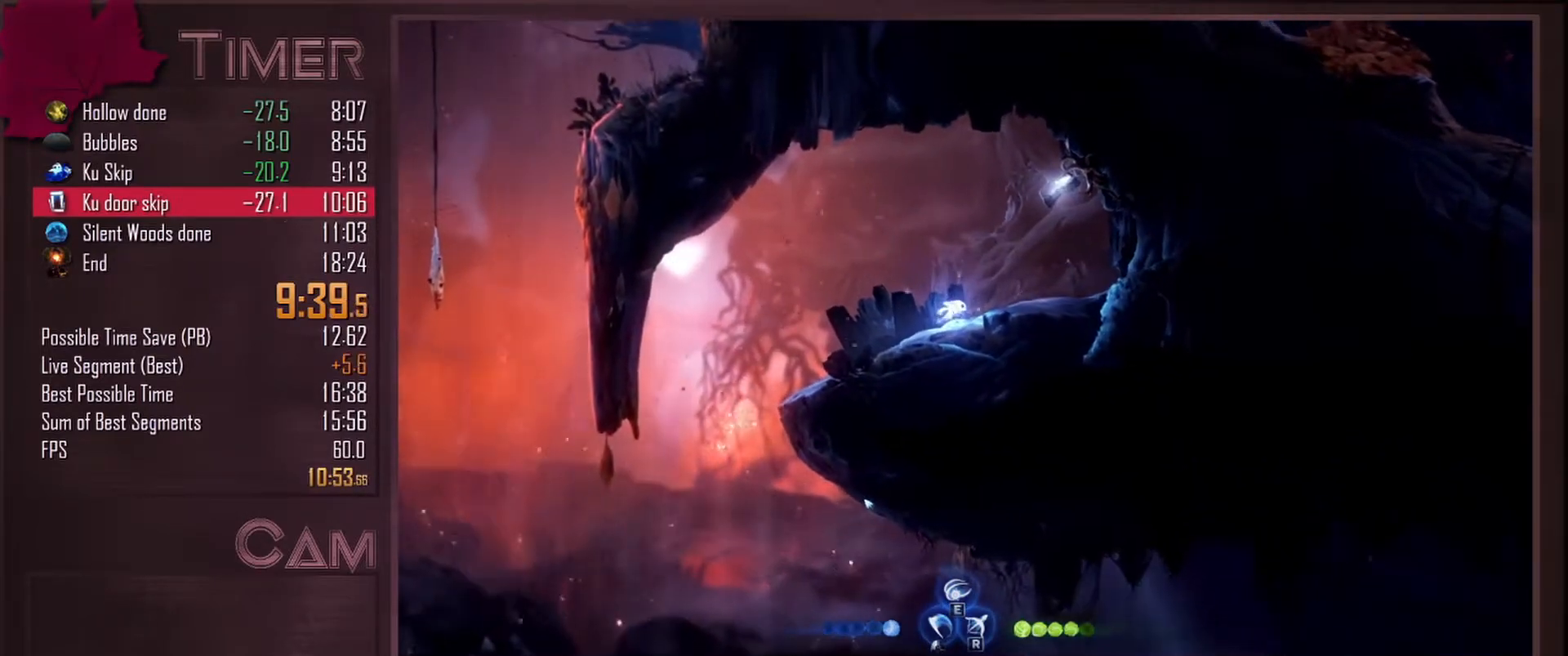
Gameplay with keyboard and mouse; each line is a JSON object with the keys and mouse buttons held at the frame after it. "events" lists presses ("down") and releases ("up") of "a", "alt", "ctrl", "d", "down", "e", "escape", "f", "left", "q", "r", "right", "s", "shift", "space", "up", "w", "mouse_left", "mouse_wheel", "mouse_right", "mouse_mb4" and "mouse_mb5" between this image and that frame as [ms after this image, input, new state], when the widget could be followed in between. "mouse_left", "mouse_wheel", "mouse_right", "mouse_mb4", "mouse_mb5" = the "left", "wheel", "right", "mb4", "mb5" buttons of the "mouse" list. No other keys are recorded. "wheel" means that the mouse wheel is clicked or scrolled. Mouse movement is not recorded.
{"keys": ["s"], "mouse": [], "events": [[17, "d", "up"]]}
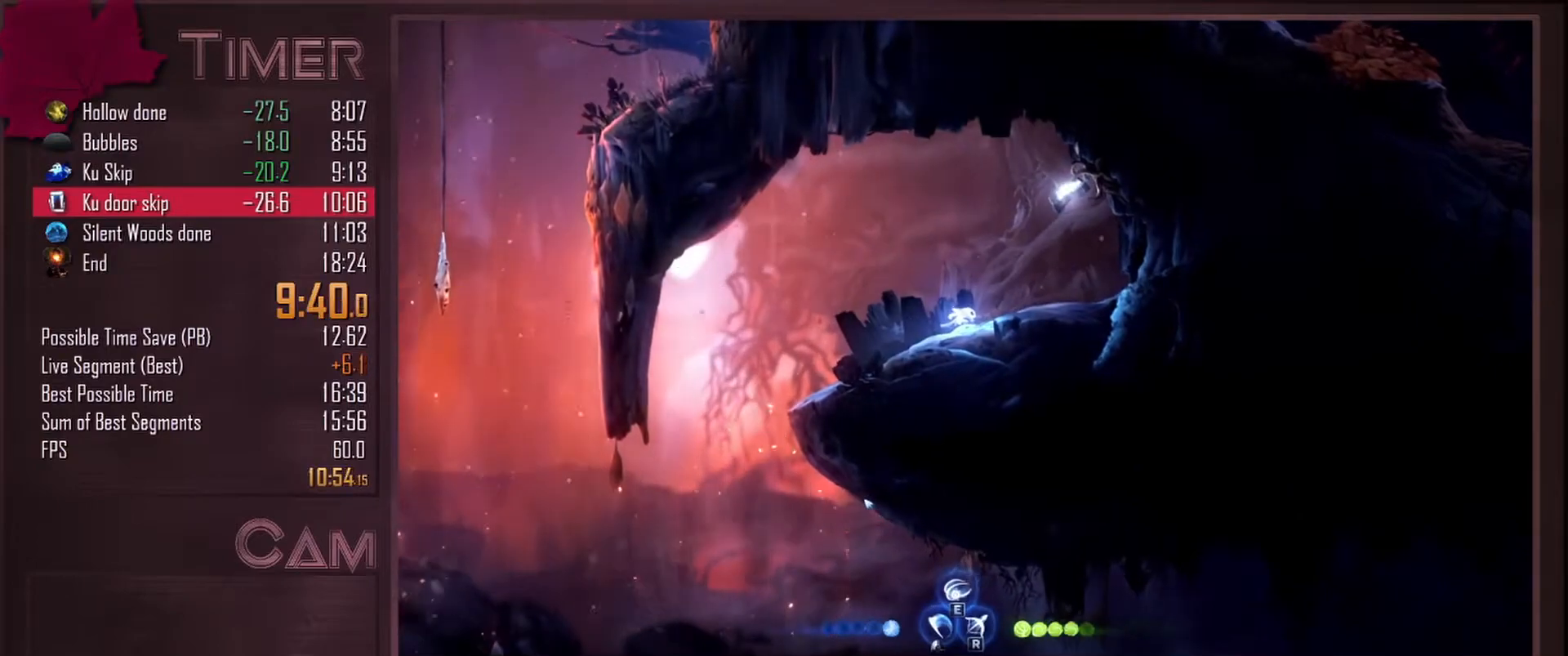
{"keys": ["s"], "mouse": [], "events": []}
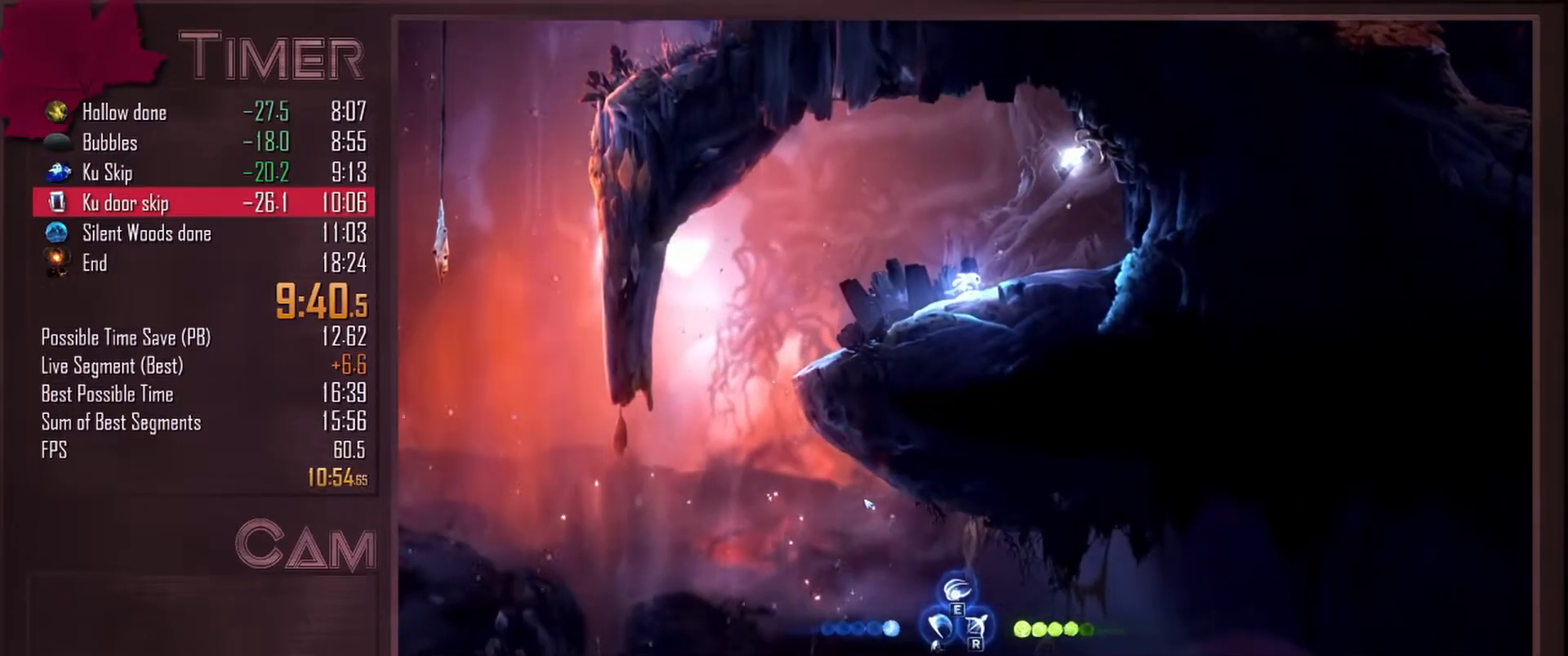
{"keys": ["s"], "mouse": ["left", "mb4"], "events": [[367, "mouse_mb4", "down"], [400, "mouse_left", "down"]]}
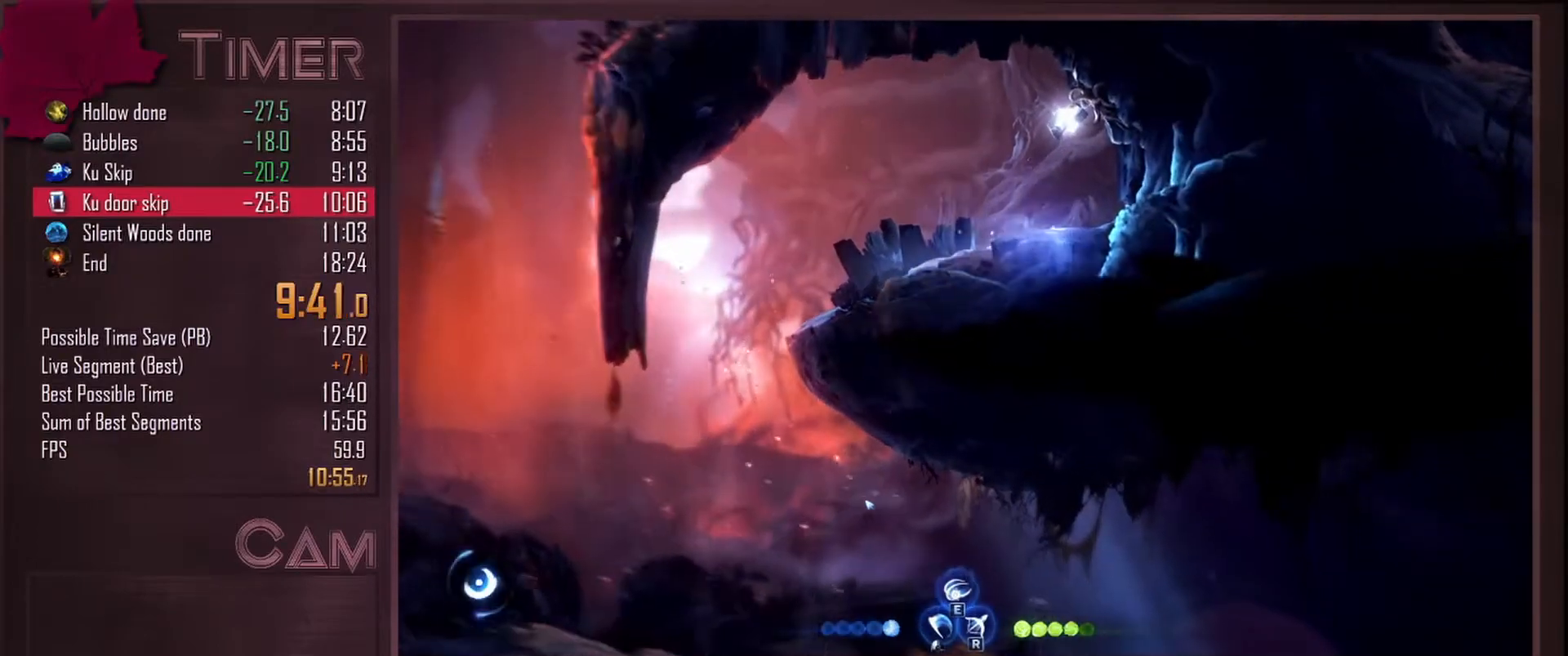
{"keys": ["d"], "mouse": [], "events": [[83, "mouse_left", "up"], [100, "mouse_mb4", "up"], [167, "s", "up"], [233, "d", "down"]]}
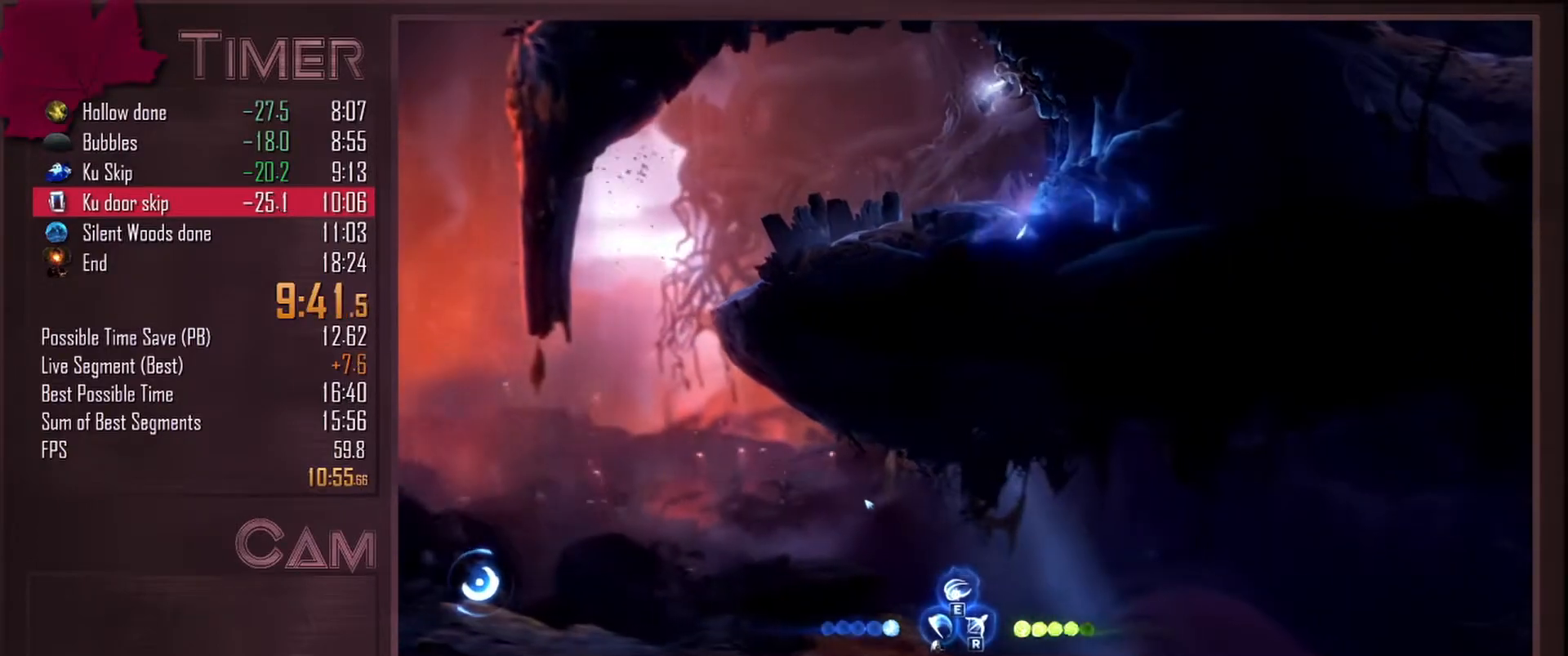
{"keys": ["w"], "mouse": [], "events": [[117, "w", "down"], [200, "mouse_mb5", "down"], [250, "d", "up"], [367, "mouse_mb5", "up"]]}
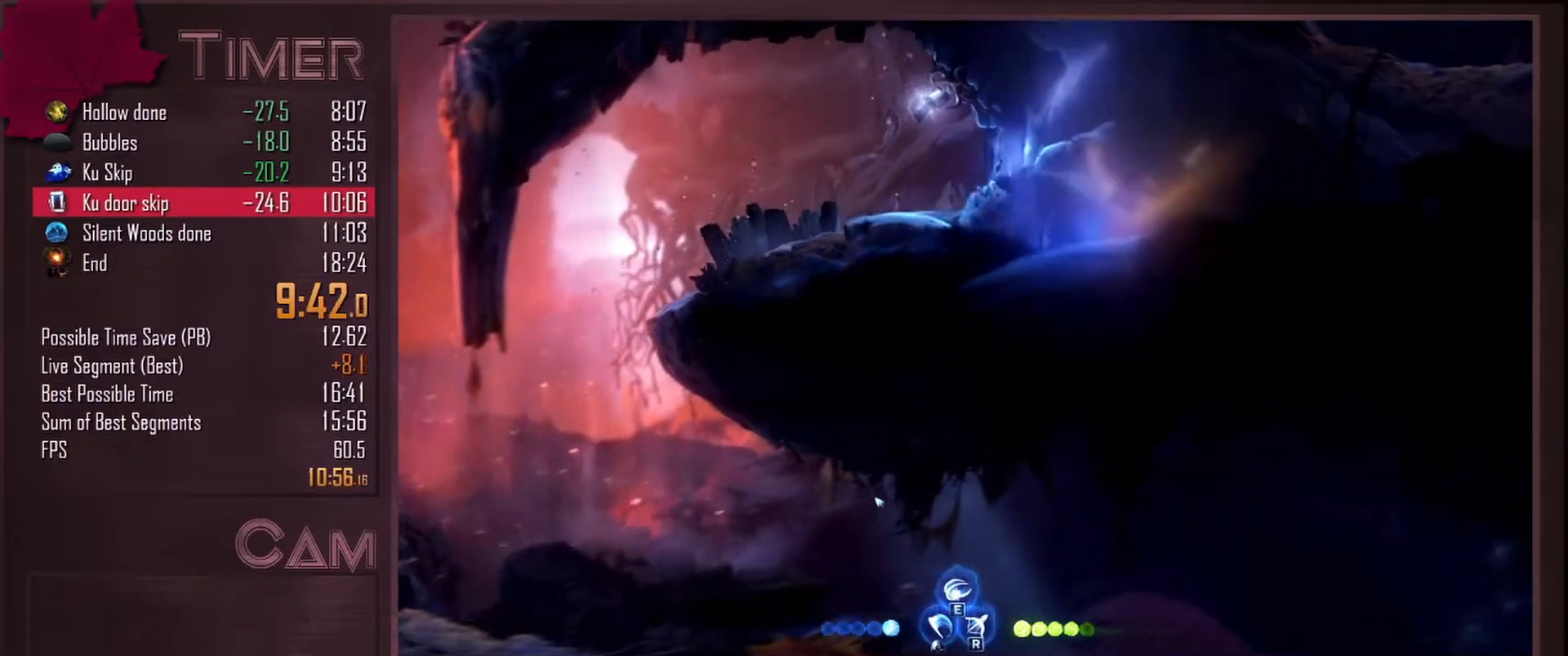
{"keys": ["a", "w"], "mouse": ["mb4"], "events": [[250, "a", "down"], [433, "mouse_mb4", "down"]]}
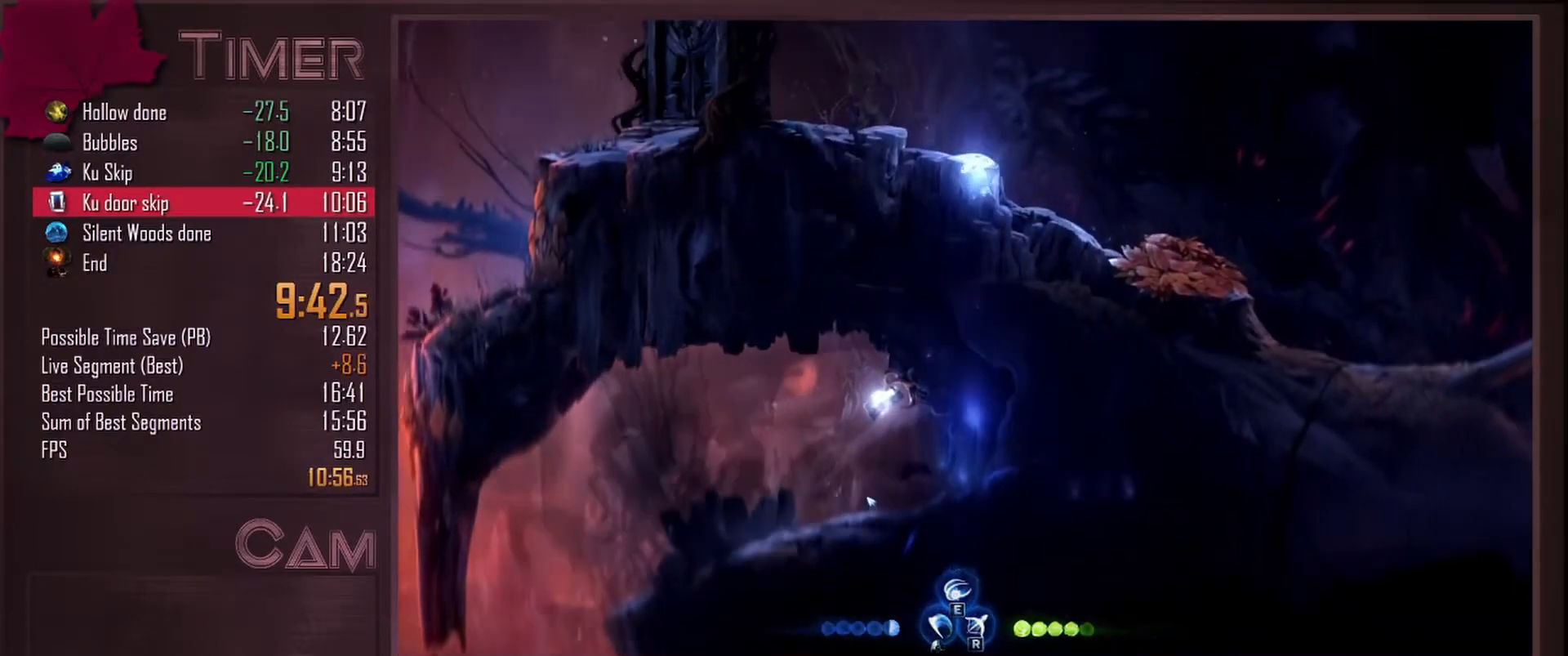
{"keys": [], "mouse": [], "events": [[17, "w", "up"], [33, "a", "up"], [67, "mouse_mb4", "up"], [83, "alt", "down"], [217, "w", "down"], [283, "alt", "up"], [350, "w", "up"], [450, "space", "down"], [500, "space", "up"]]}
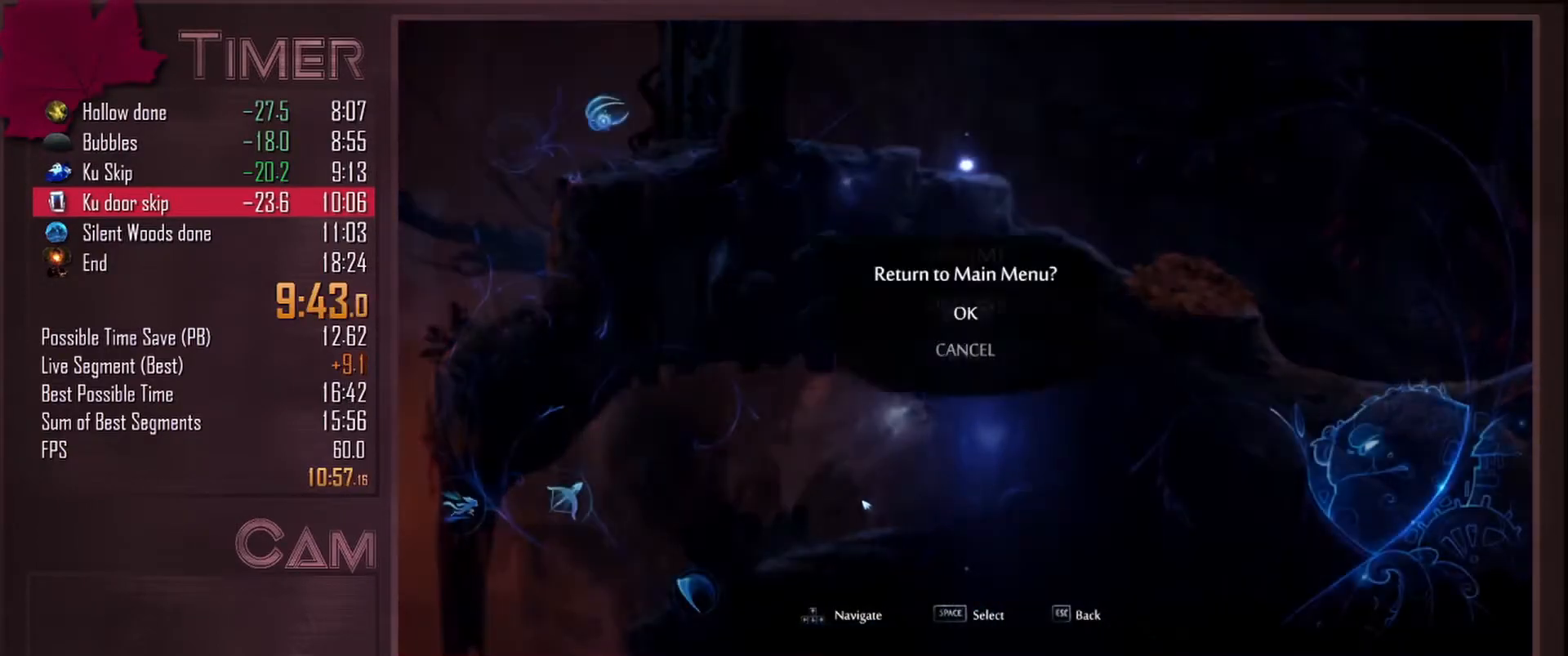
{"keys": [], "mouse": [], "events": [[100, "space", "down"], [150, "space", "up"], [217, "space", "down"], [267, "space", "up"]]}
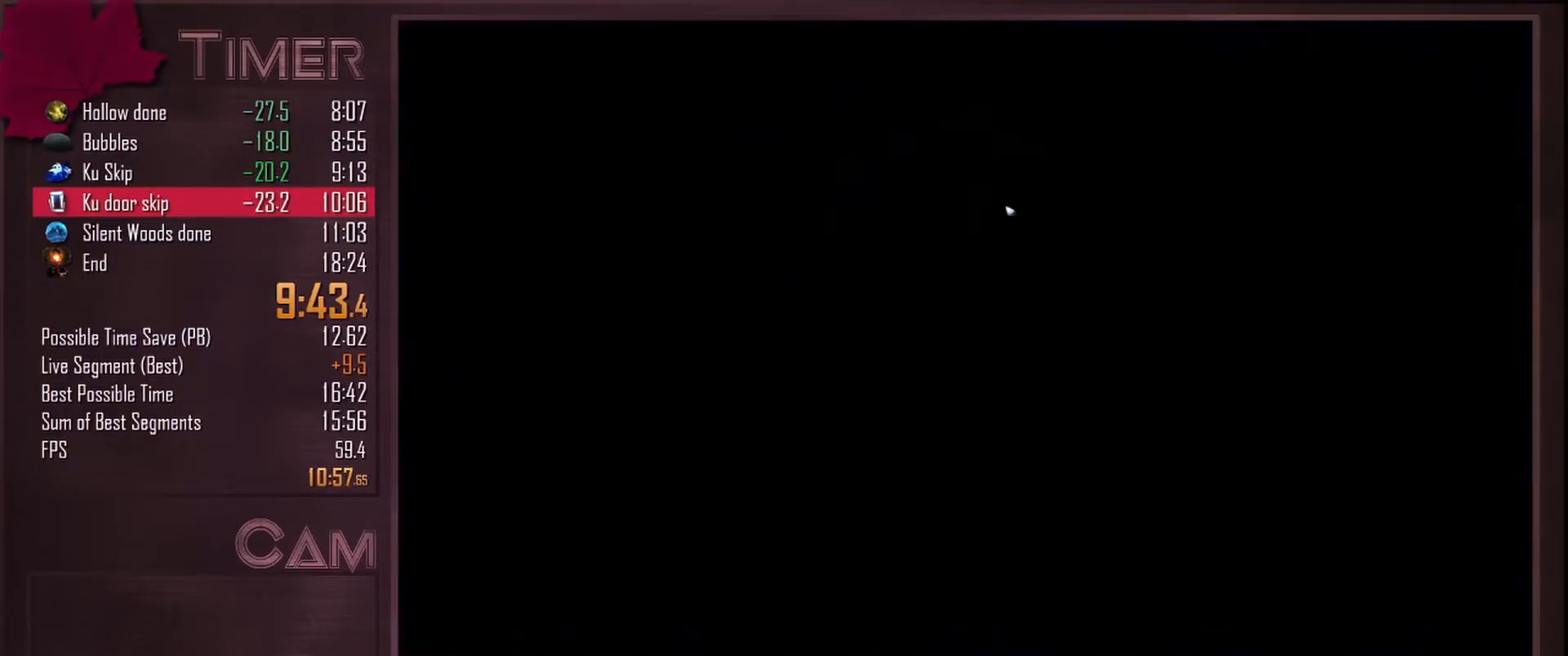
{"keys": ["space"], "mouse": ["left"], "events": [[183, "space", "down"], [267, "space", "up"], [283, "mouse_left", "down"], [350, "space", "down"], [417, "mouse_left", "up"], [417, "space", "up"], [483, "mouse_left", "down"], [500, "space", "down"]]}
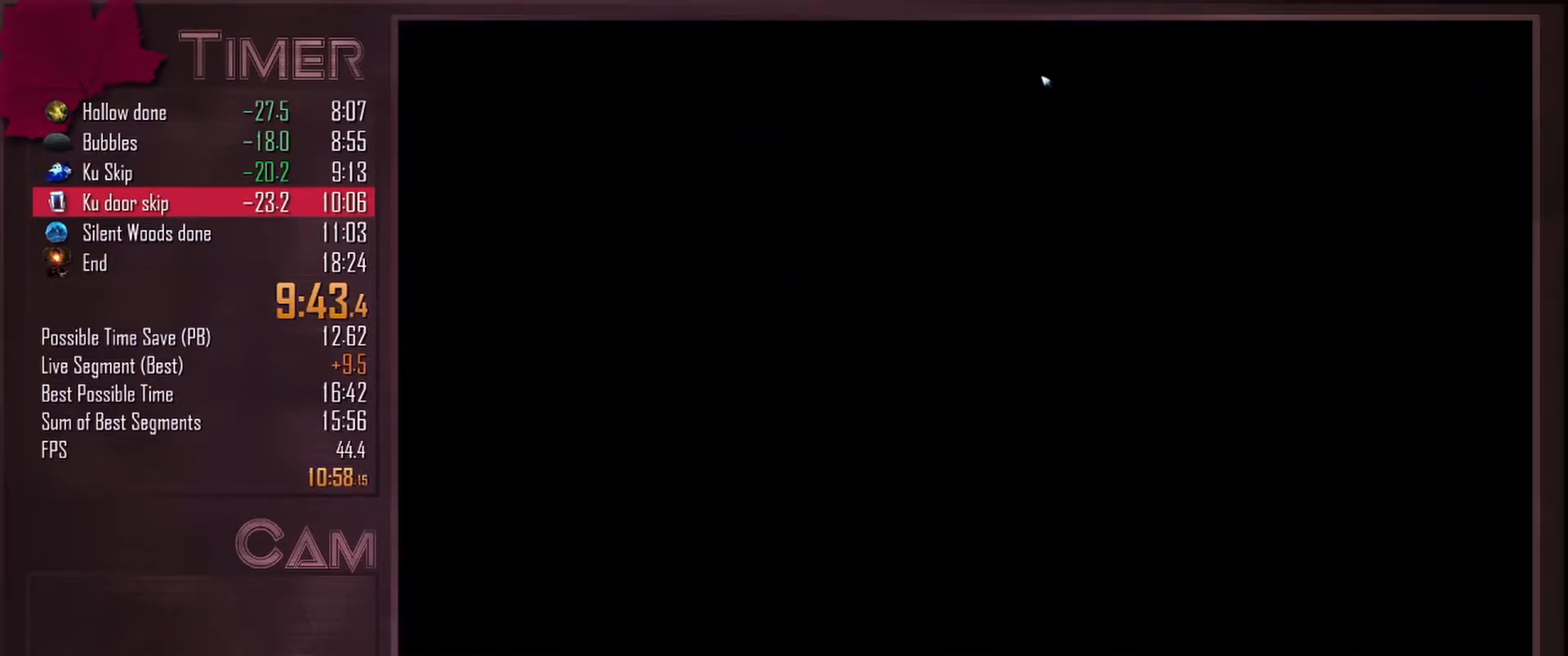
{"keys": ["space"], "mouse": ["left"], "events": [[50, "space", "up"], [83, "mouse_left", "up"], [150, "mouse_left", "down"], [150, "space", "down"], [183, "space", "up"], [267, "mouse_left", "up"], [283, "space", "down"], [317, "space", "up"], [333, "mouse_left", "down"], [383, "space", "down"], [433, "mouse_left", "up"], [433, "space", "up"], [483, "mouse_left", "down"], [500, "space", "down"]]}
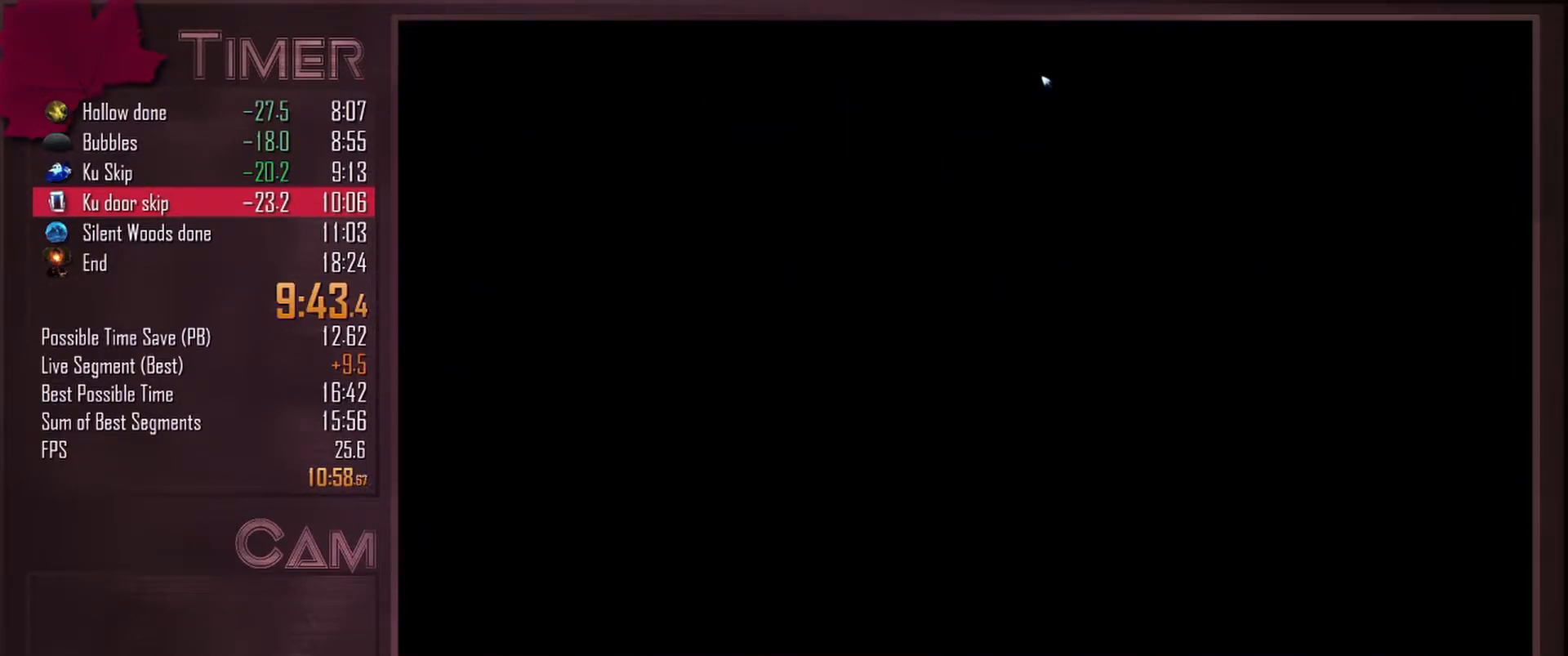
{"keys": ["space"], "mouse": [], "events": [[50, "space", "up"], [100, "mouse_left", "up"], [117, "space", "down"], [167, "mouse_left", "down"], [167, "space", "up"], [250, "space", "down"], [267, "mouse_left", "up"], [300, "space", "up"], [333, "mouse_left", "down"], [367, "space", "down"], [417, "space", "up"], [450, "mouse_left", "up"], [483, "space", "down"]]}
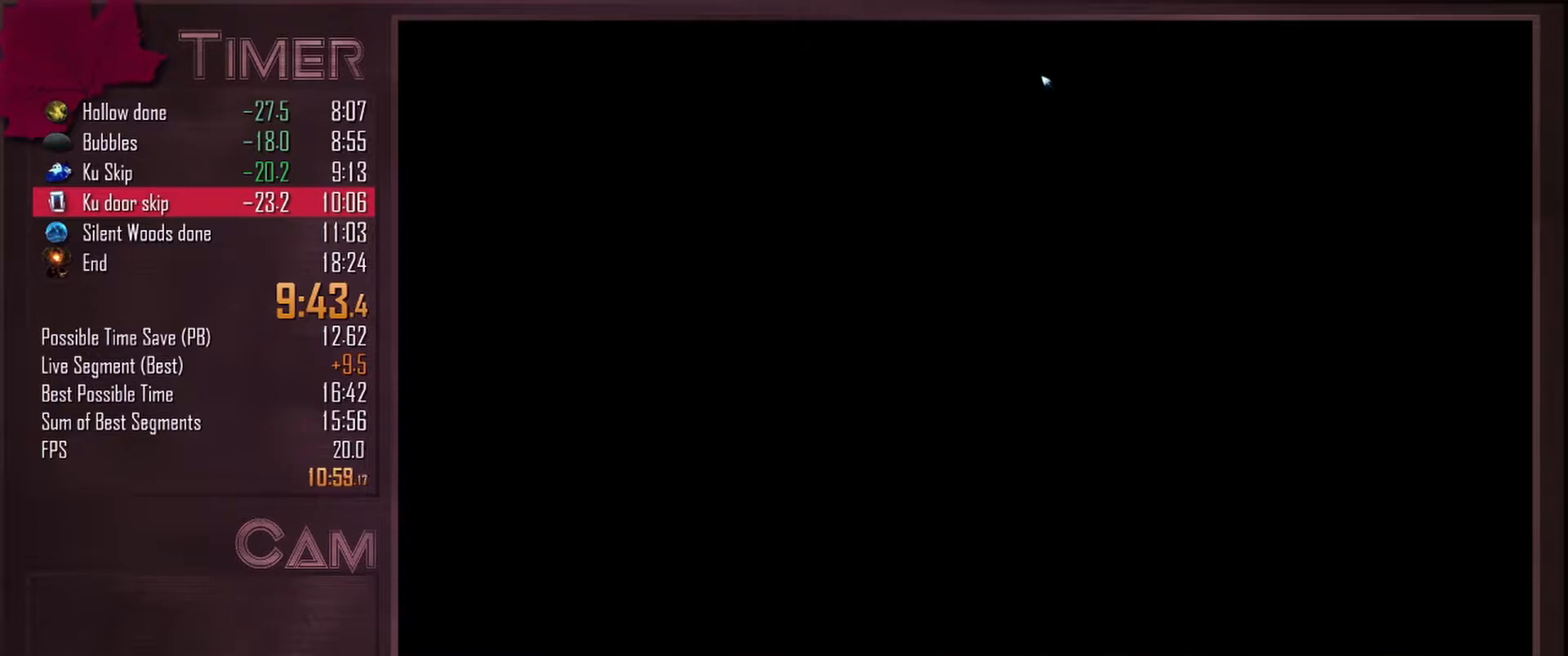
{"keys": [], "mouse": [], "events": [[17, "mouse_left", "down"], [50, "space", "up"], [133, "mouse_left", "up"], [133, "space", "down"], [183, "space", "up"], [200, "mouse_left", "down"], [267, "space", "down"], [317, "mouse_left", "up"], [317, "space", "up"], [383, "mouse_left", "down"], [383, "space", "down"], [450, "space", "up"], [483, "mouse_left", "up"]]}
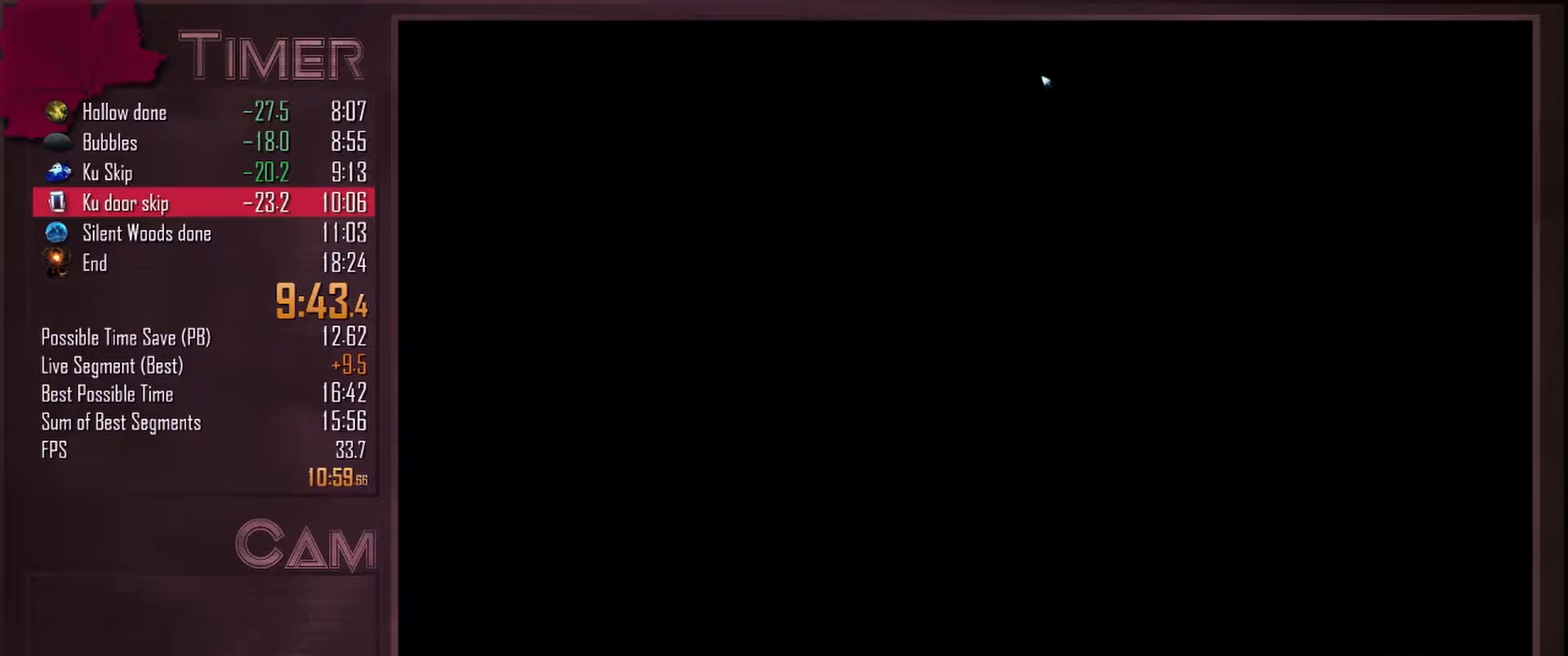
{"keys": [], "mouse": [], "events": [[33, "space", "down"], [50, "mouse_left", "down"], [100, "space", "up"], [150, "mouse_left", "up"], [167, "space", "down"], [217, "mouse_left", "down"], [233, "space", "up"], [300, "space", "down"], [333, "mouse_left", "up"], [350, "space", "up"], [400, "mouse_left", "down"], [433, "space", "down"], [483, "space", "up"], [500, "mouse_left", "up"]]}
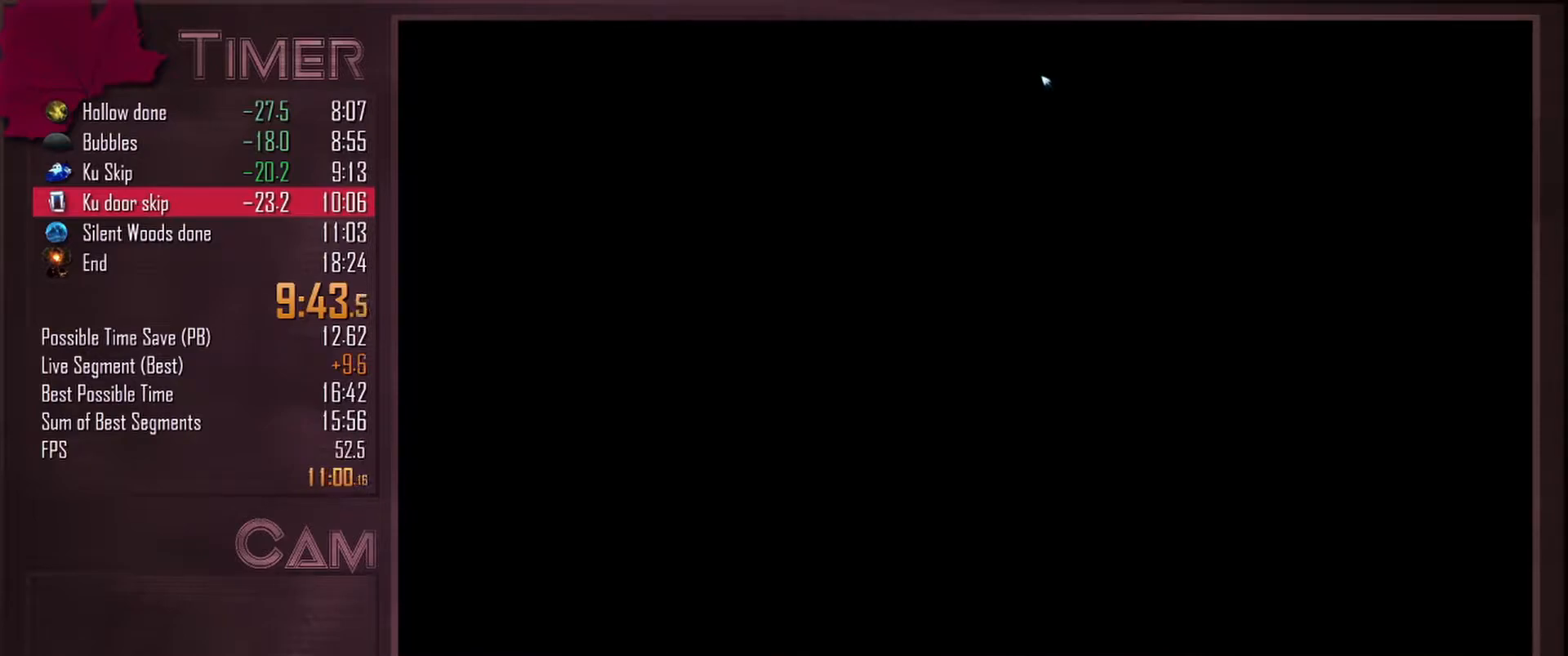
{"keys": ["space"], "mouse": ["left"], "events": [[67, "mouse_left", "down"], [67, "space", "down"], [117, "space", "up"], [183, "mouse_left", "up"], [200, "space", "down"], [250, "mouse_left", "down"], [250, "space", "up"], [333, "space", "down"], [350, "mouse_left", "up"], [383, "space", "up"], [433, "mouse_left", "down"], [467, "space", "down"]]}
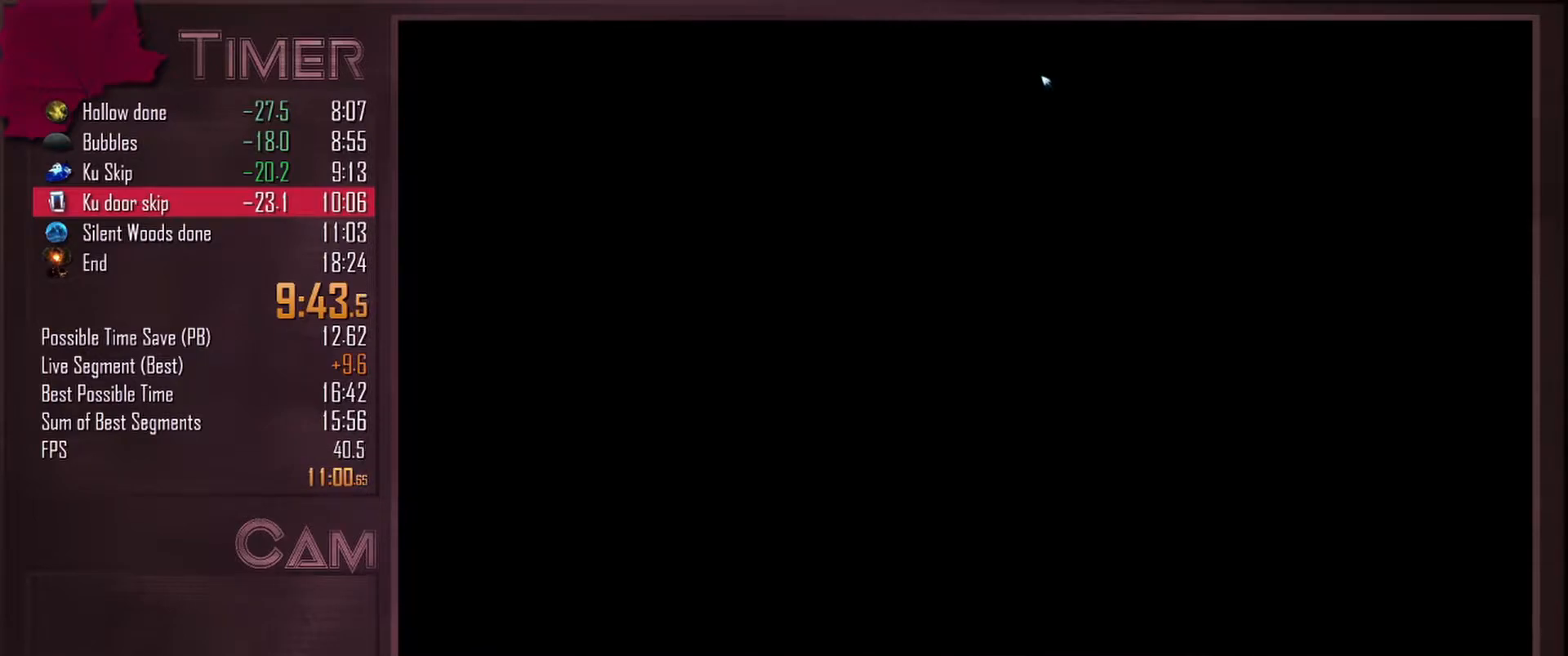
{"keys": ["space"], "mouse": ["left"], "events": [[33, "space", "up"], [67, "mouse_left", "up"], [117, "space", "down"], [150, "mouse_left", "down"], [167, "space", "up"], [250, "space", "down"], [267, "mouse_left", "up"], [300, "space", "up"], [317, "mouse_left", "down"], [367, "space", "down"], [433, "mouse_left", "up"], [433, "space", "up"], [483, "mouse_left", "down"], [500, "space", "down"]]}
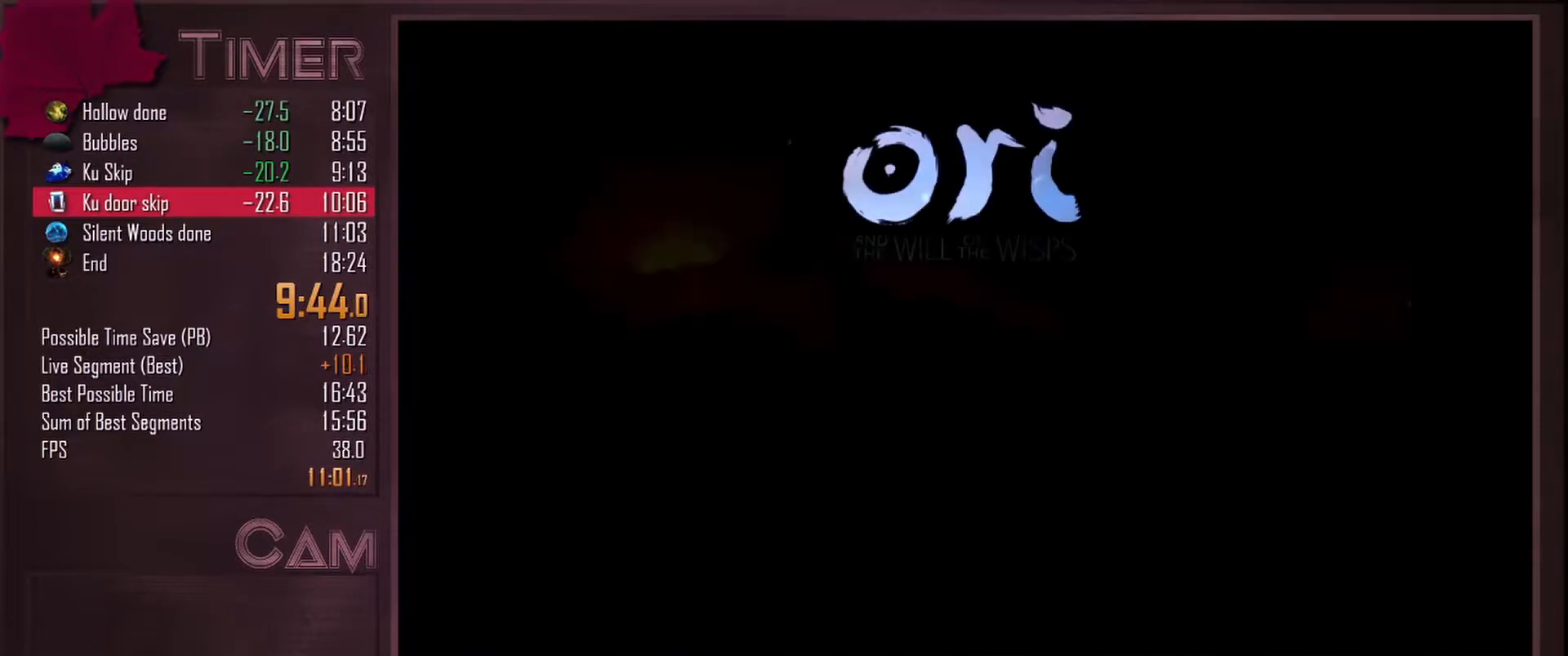
{"keys": [], "mouse": ["left"], "events": [[83, "space", "up"], [100, "mouse_left", "up"], [133, "space", "down"], [167, "mouse_left", "down"], [200, "space", "up"], [267, "mouse_left", "up"], [267, "space", "down"], [317, "space", "up"], [333, "mouse_left", "down"], [383, "space", "down"], [450, "mouse_left", "up"], [483, "mouse_left", "down"], [483, "space", "up"]]}
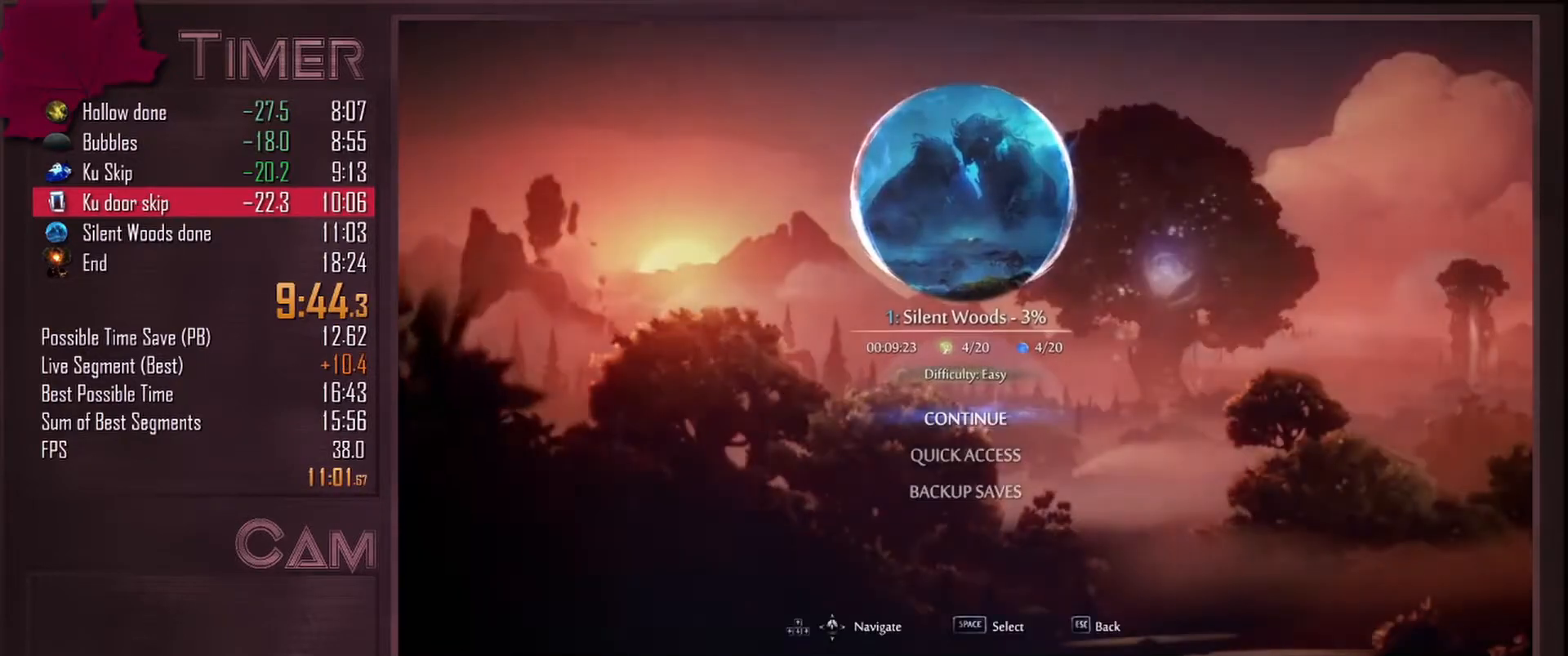
{"keys": ["d"], "mouse": [], "events": [[83, "mouse_left", "up"], [467, "d", "down"]]}
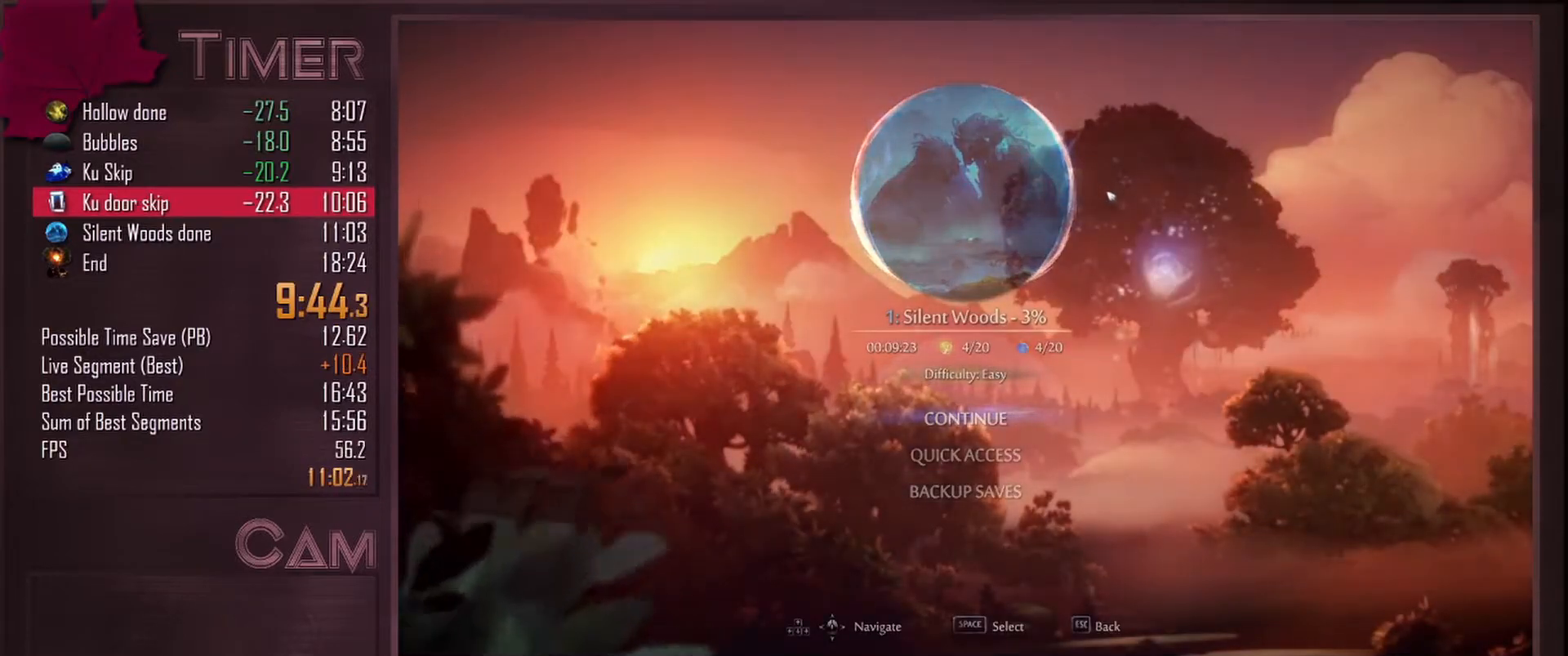
{"keys": ["d"], "mouse": [], "events": []}
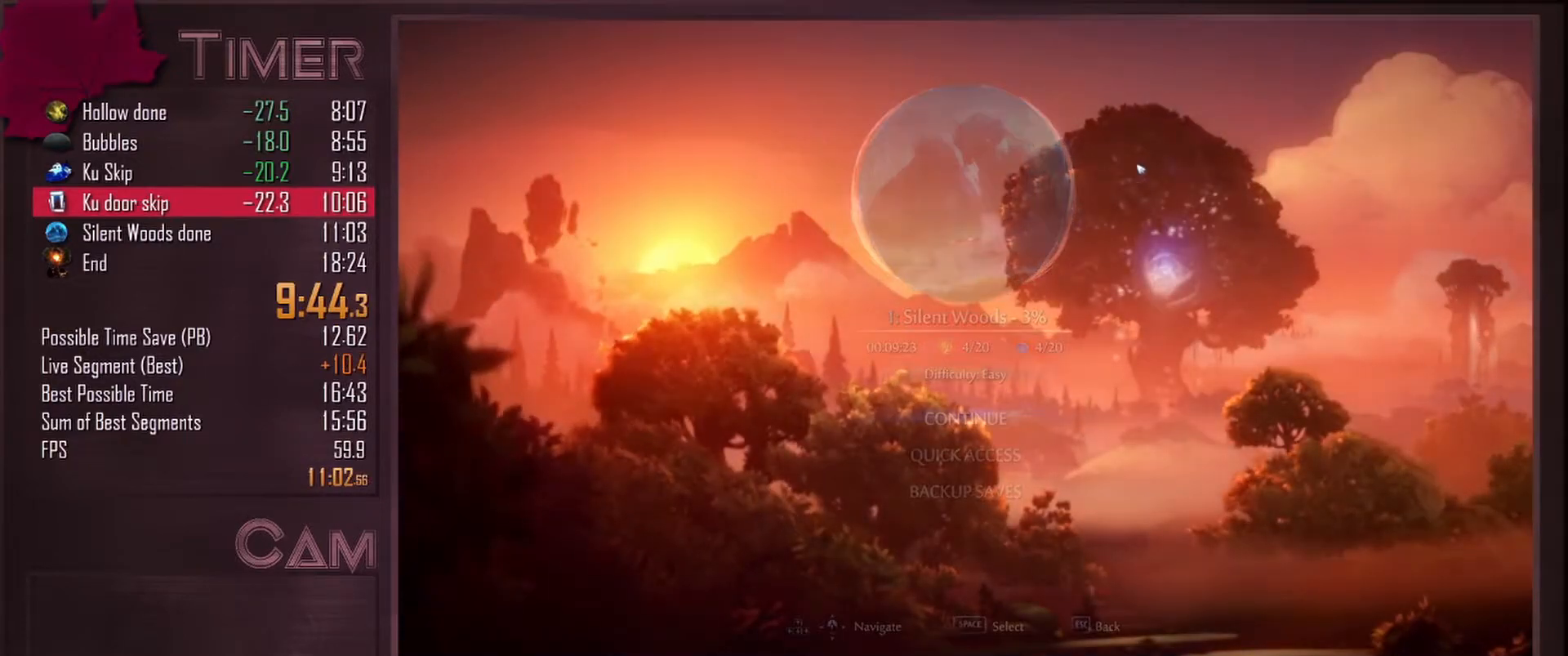
{"keys": ["d"], "mouse": [], "events": []}
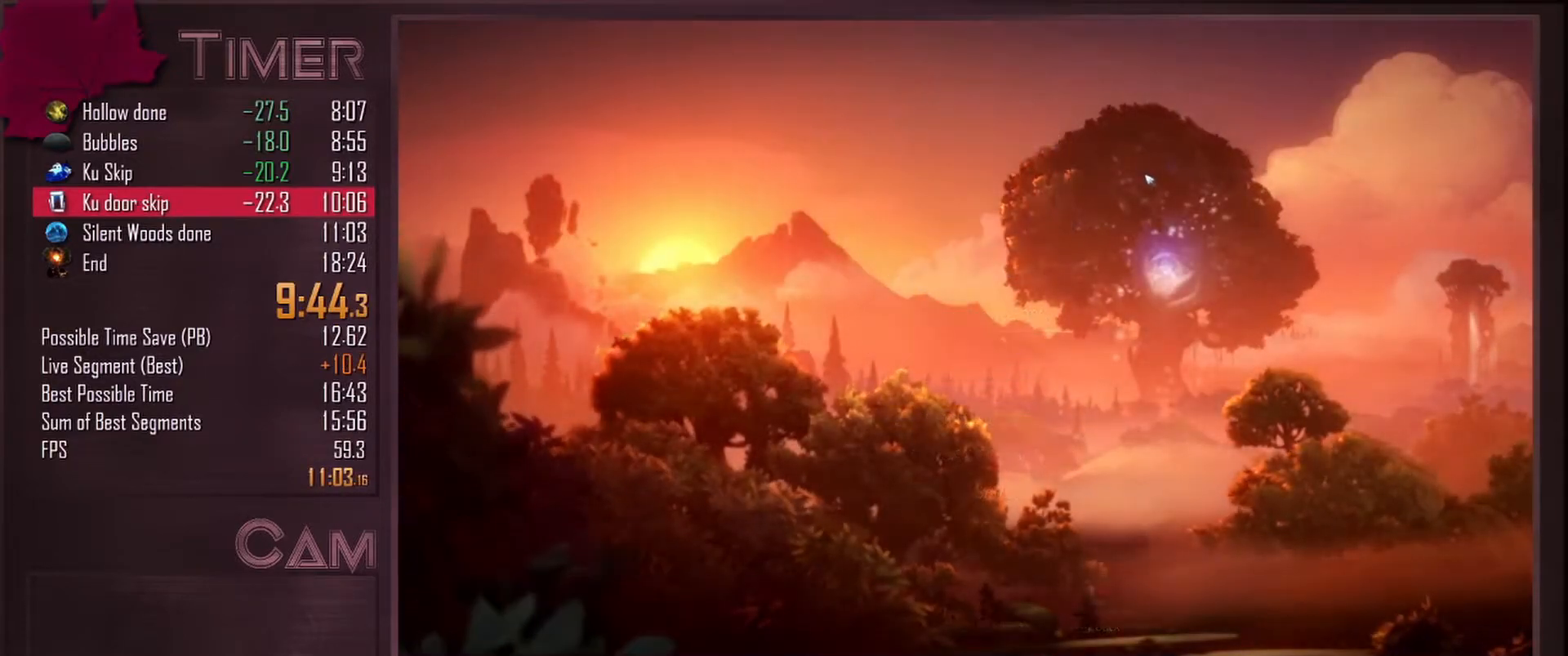
{"keys": ["d"], "mouse": [], "events": []}
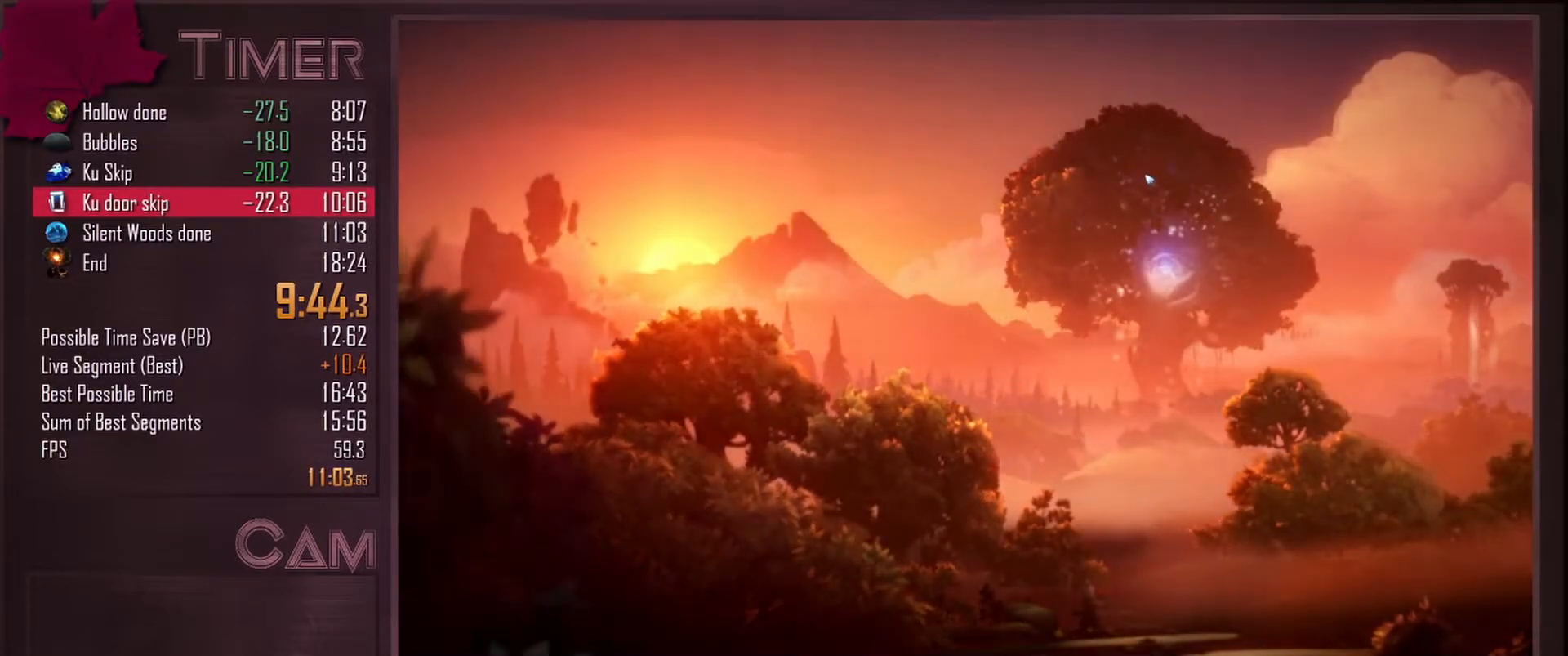
{"keys": ["d"], "mouse": [], "events": []}
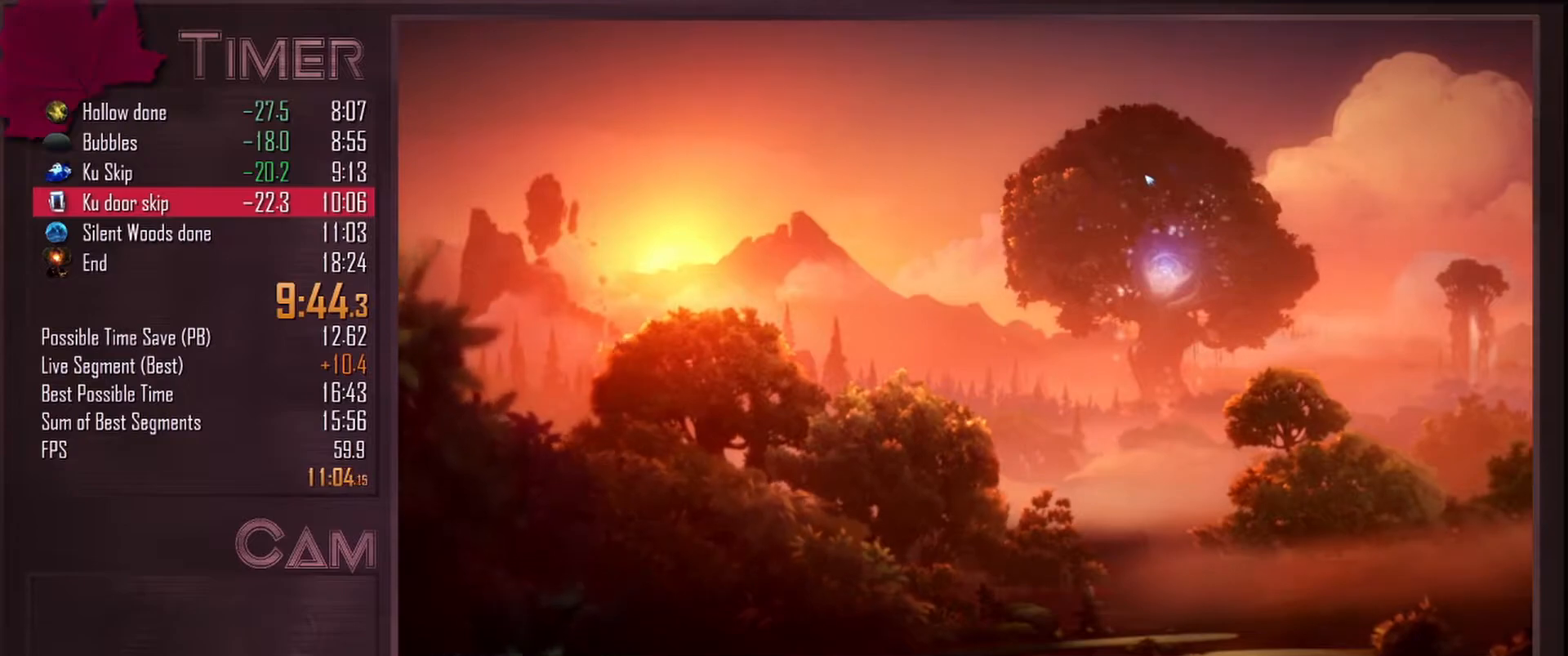
{"keys": ["d"], "mouse": [], "events": []}
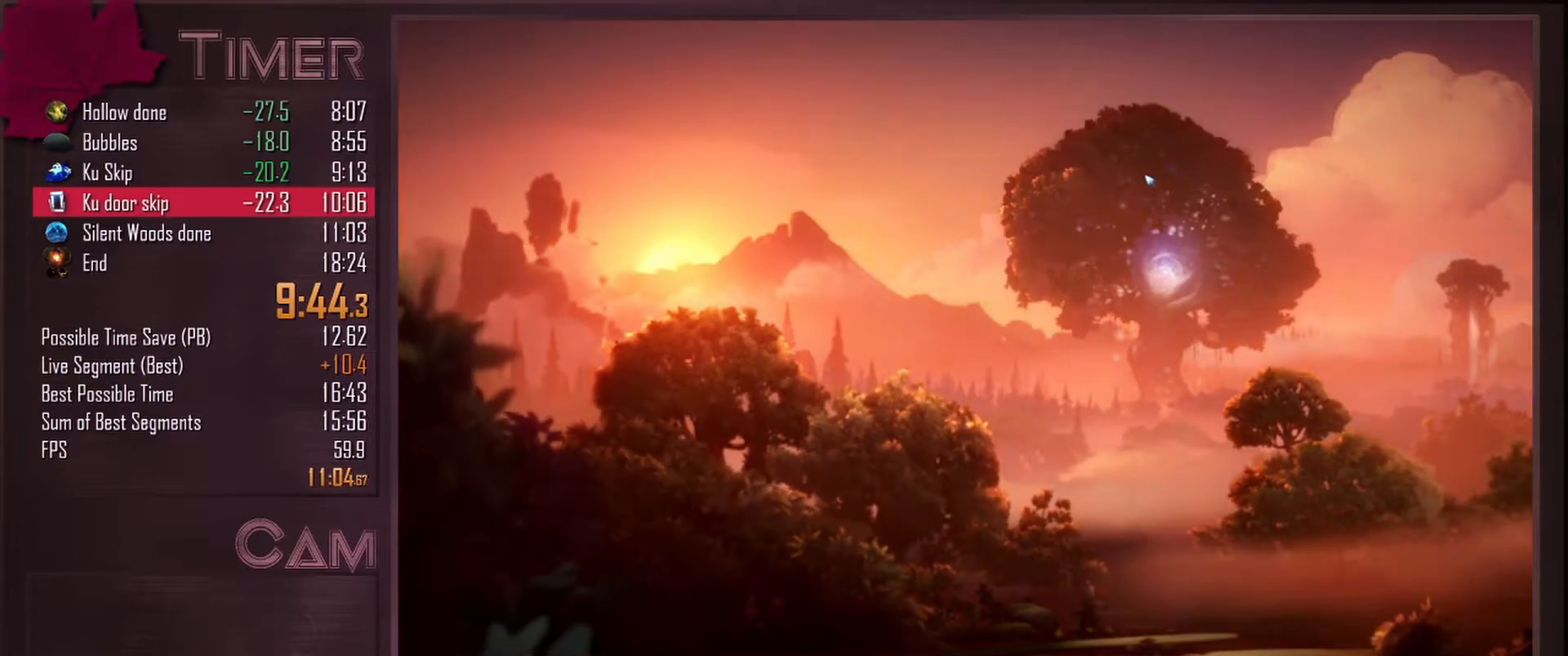
{"keys": ["d"], "mouse": [], "events": []}
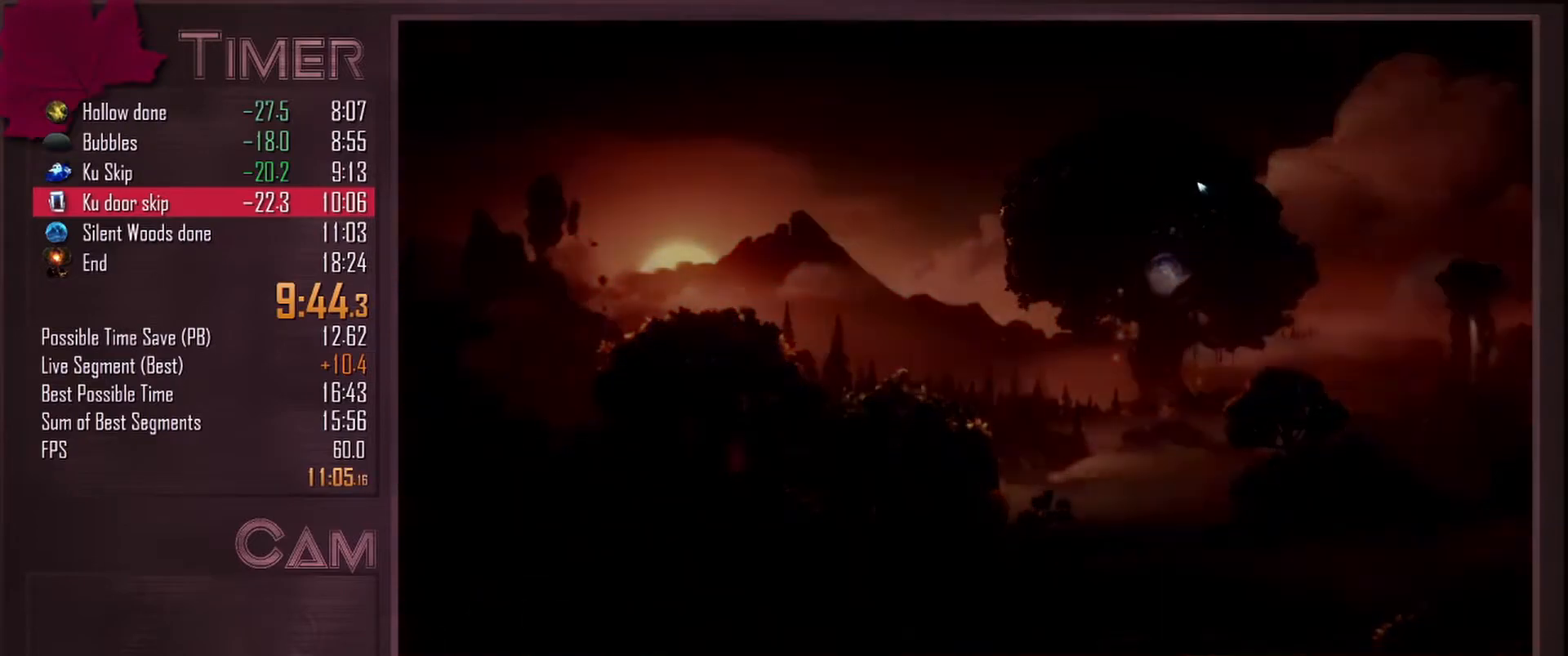
{"keys": ["d"], "mouse": [], "events": []}
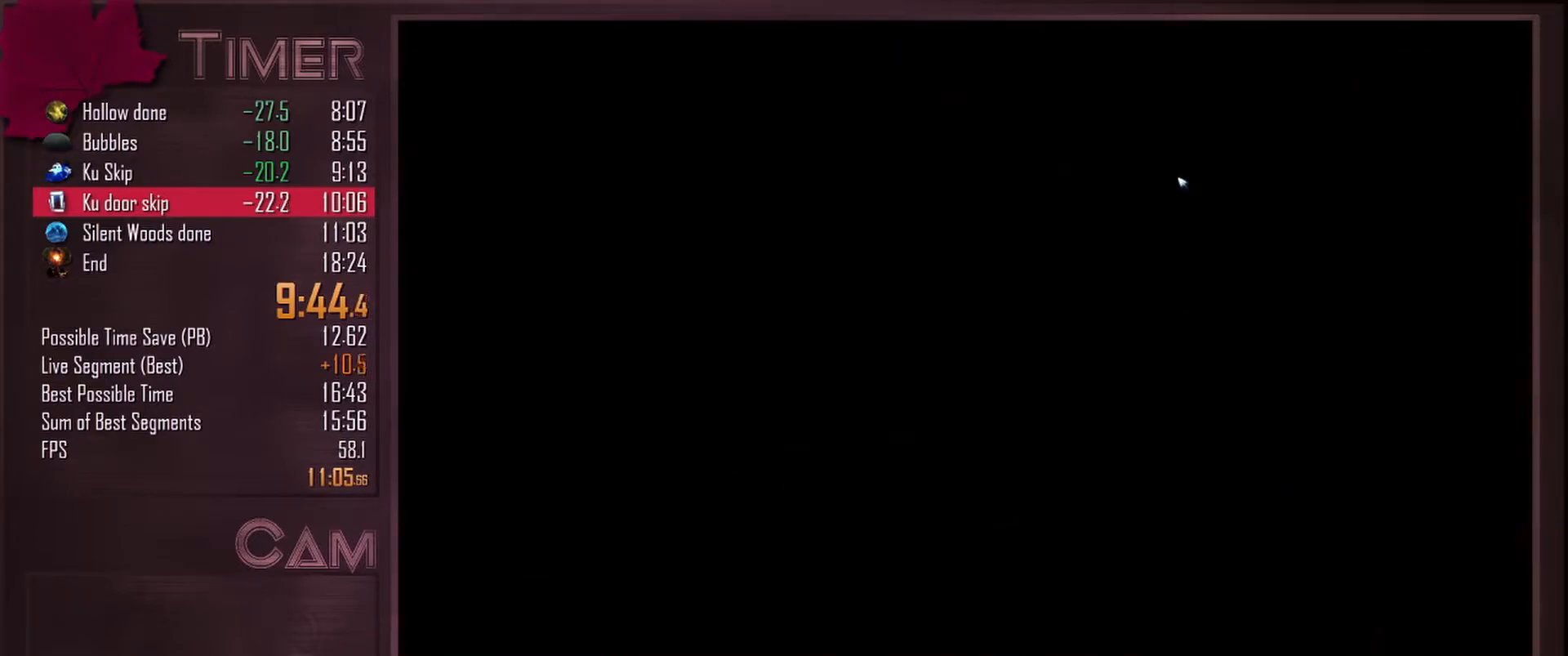
{"keys": ["d"], "mouse": [], "events": [[83, "mouse_mb4", "down"], [233, "mouse_mb4", "up"], [350, "mouse_mb4", "down"], [483, "mouse_mb4", "up"]]}
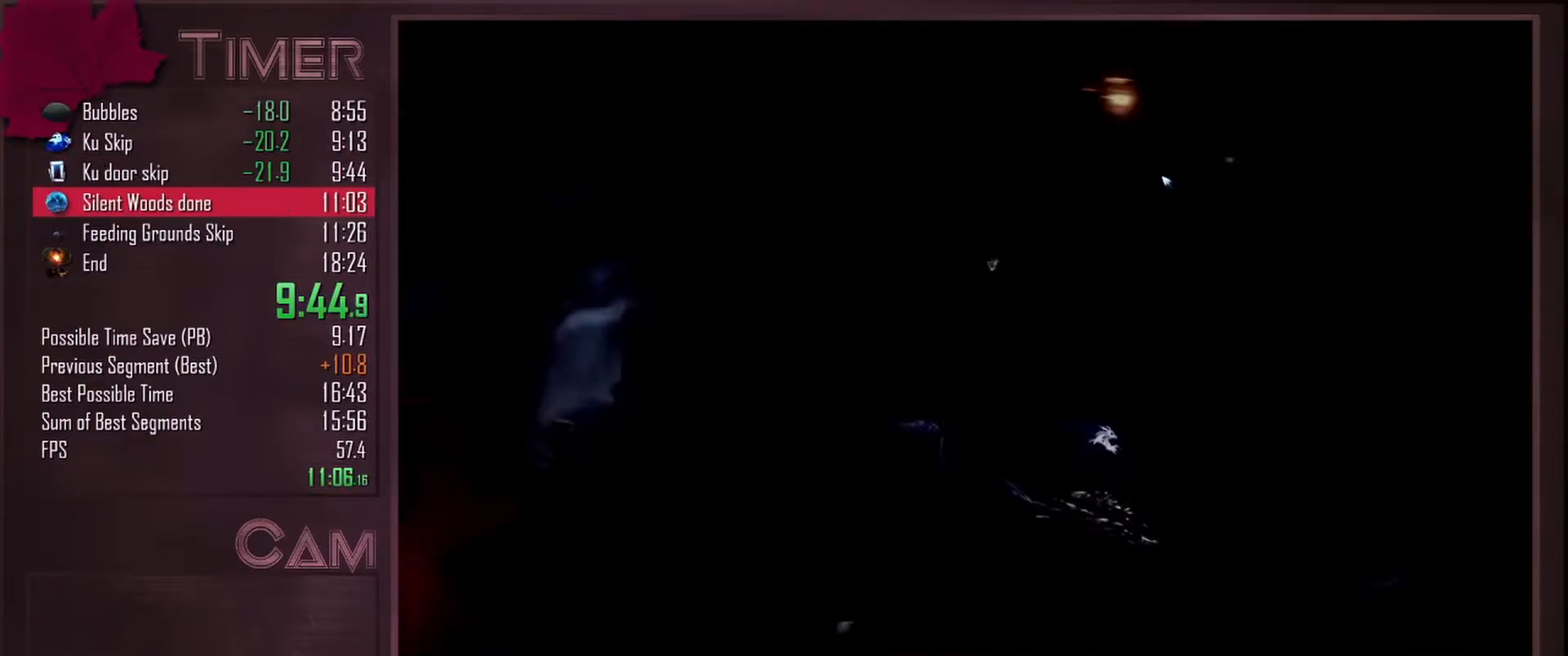
{"keys": ["d"], "mouse": [], "events": []}
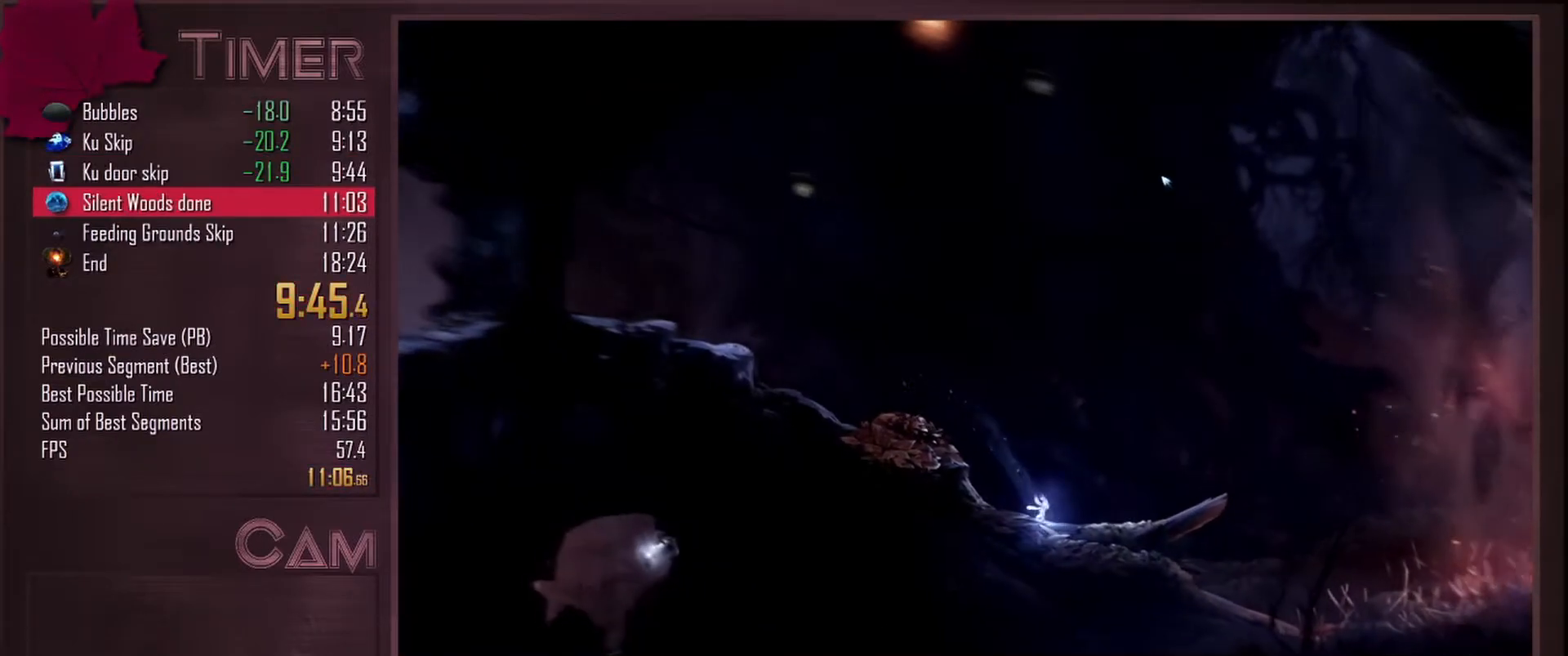
{"keys": ["d"], "mouse": [], "events": []}
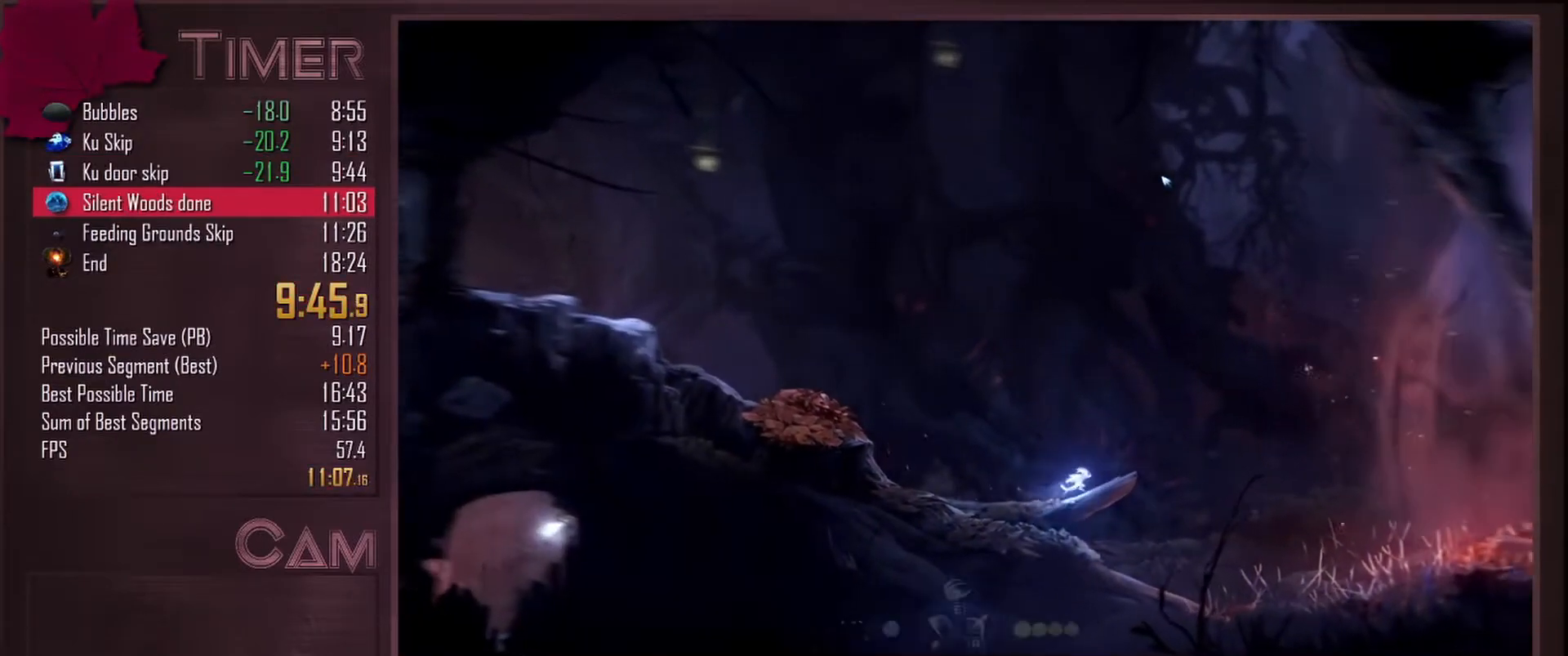
{"keys": ["d", "space"], "mouse": [], "events": [[233, "mouse_mb4", "down"], [367, "mouse_mb4", "up"], [367, "space", "down"]]}
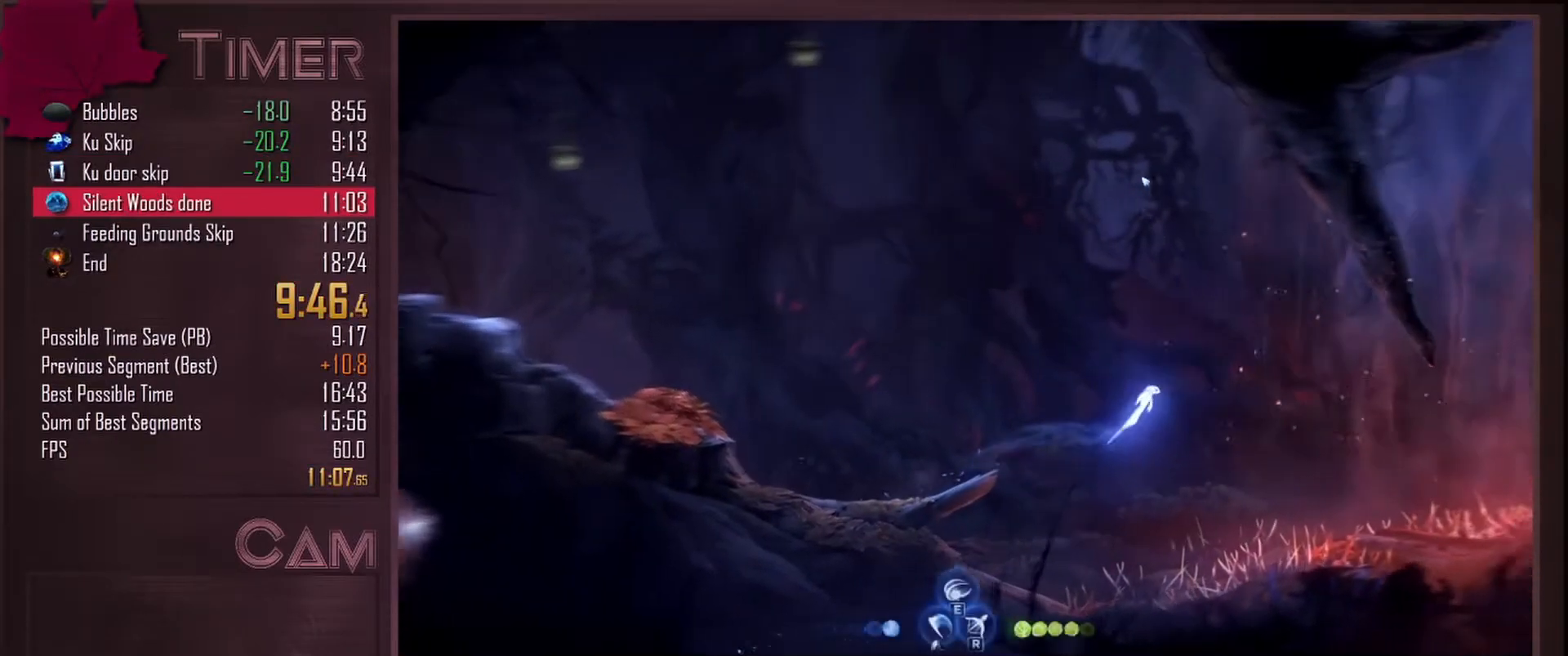
{"keys": ["d"], "mouse": [], "events": [[500, "space", "up"]]}
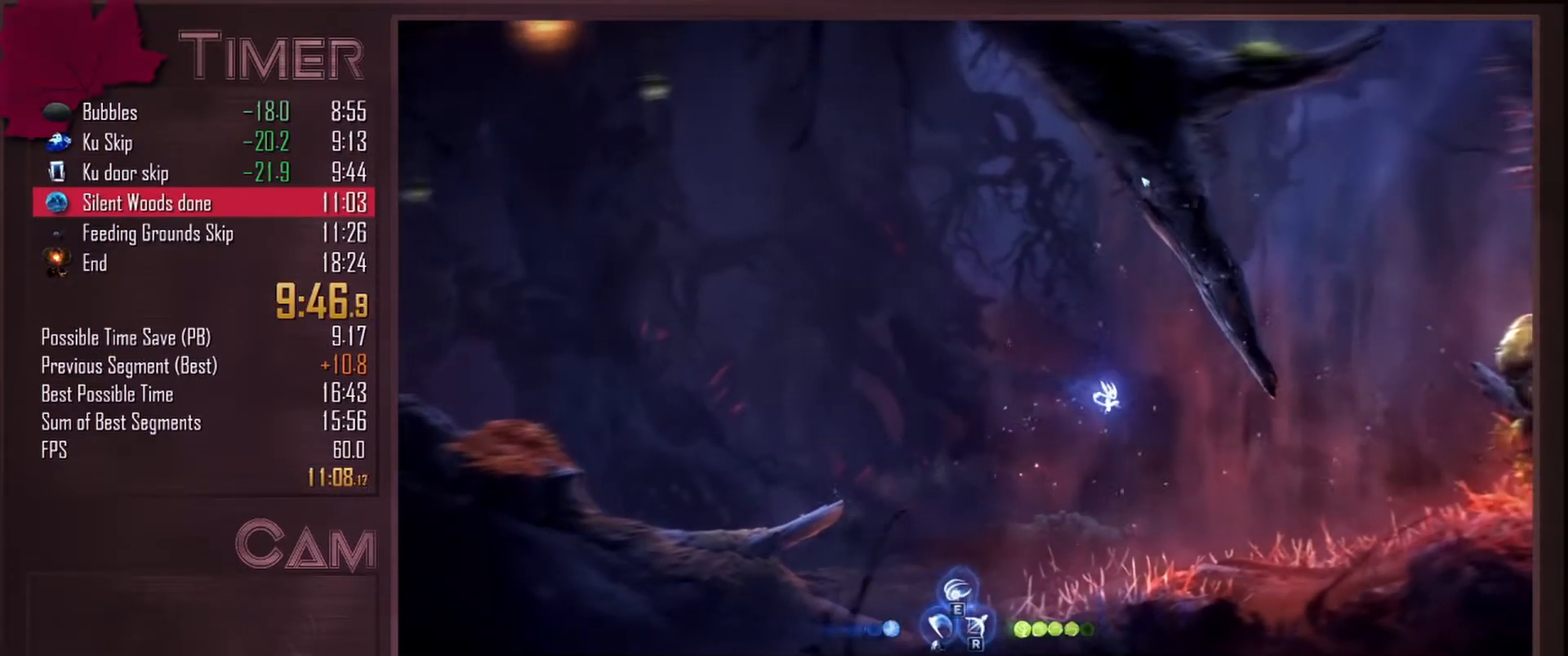
{"keys": ["d"], "mouse": [], "events": [[83, "mouse_mb4", "down"], [250, "mouse_mb4", "up"]]}